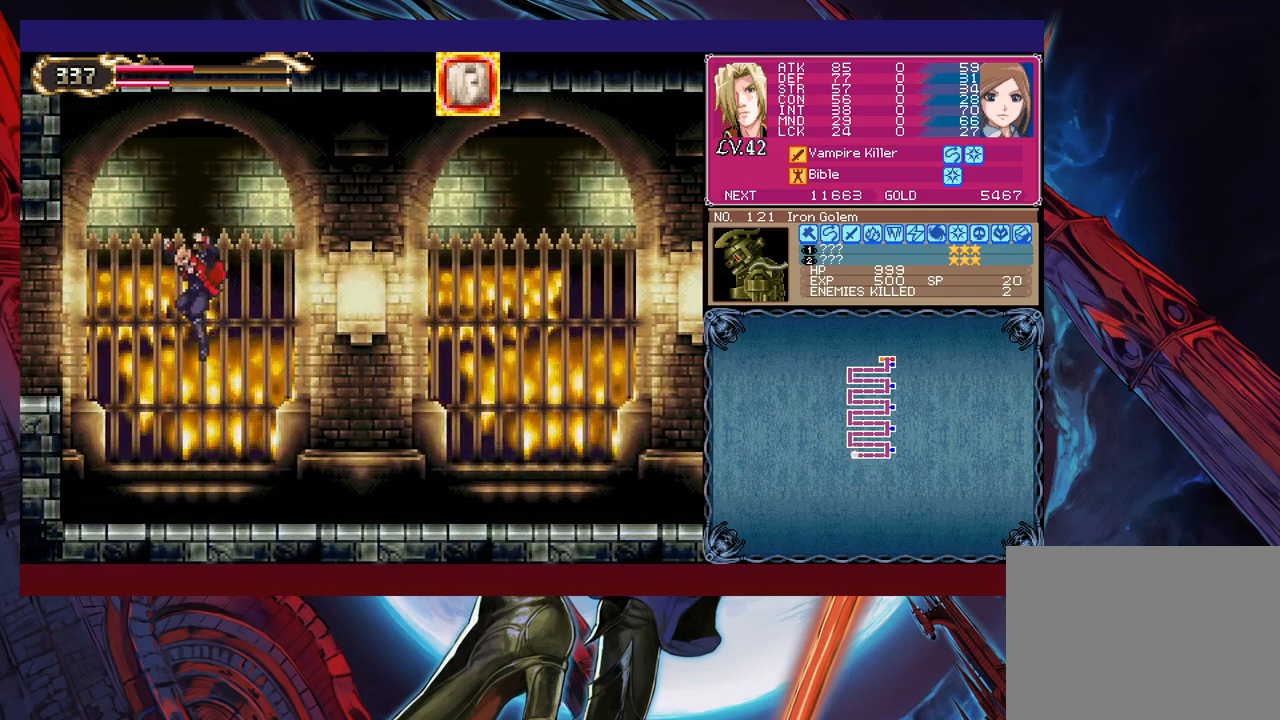
Gameplay with a controller (Xbox layout); each line is a JSON object with the inputs held at the frame after it. "events" lists button and stick changes between this image and that frame as [ms after this image, input, new state], when the widget could be followed in between. Not read: L2 R2 right_stick.
{"buttons": [], "left_stick": "up-left", "events": [[183, "B", "down"], [183, "Y", "down"], [317, "B", "up"], [317, "Y", "up"]]}
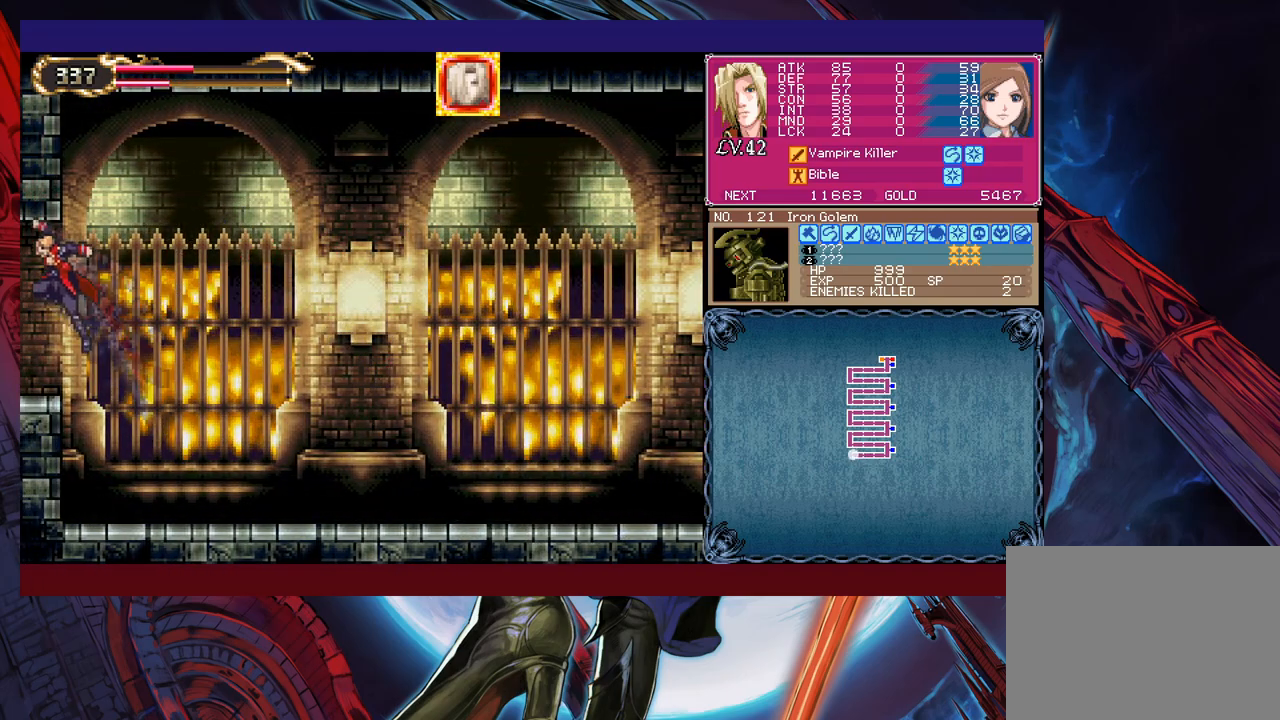
{"buttons": ["B", "Y"], "left_stick": "center", "events": [[417, "left_stick", "right"], [433, "Y", "down"], [483, "B", "down"], [483, "left_stick", "center"]]}
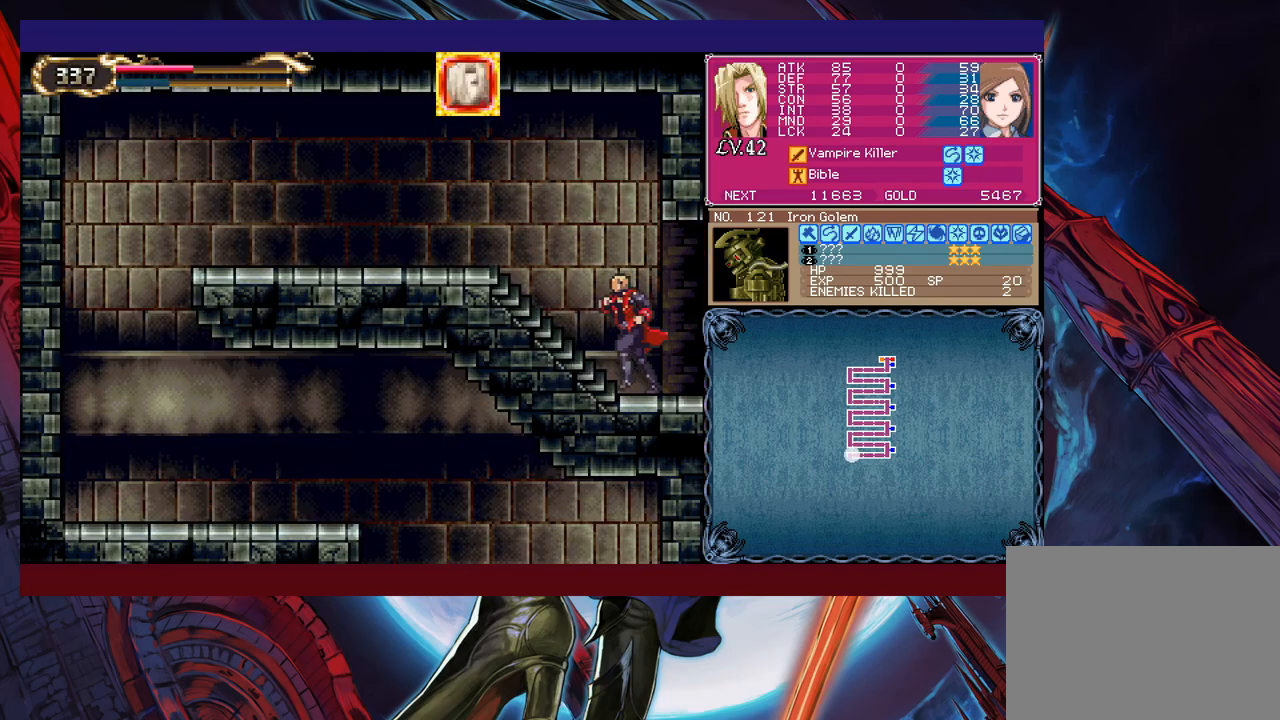
{"buttons": [], "left_stick": "left", "events": [[17, "Y", "up"], [17, "left_stick", "left"], [33, "B", "up"], [67, "left_stick", "down-left"], [133, "B", "down"], [183, "B", "up"], [233, "B", "down"], [333, "B", "up"], [333, "left_stick", "left"]]}
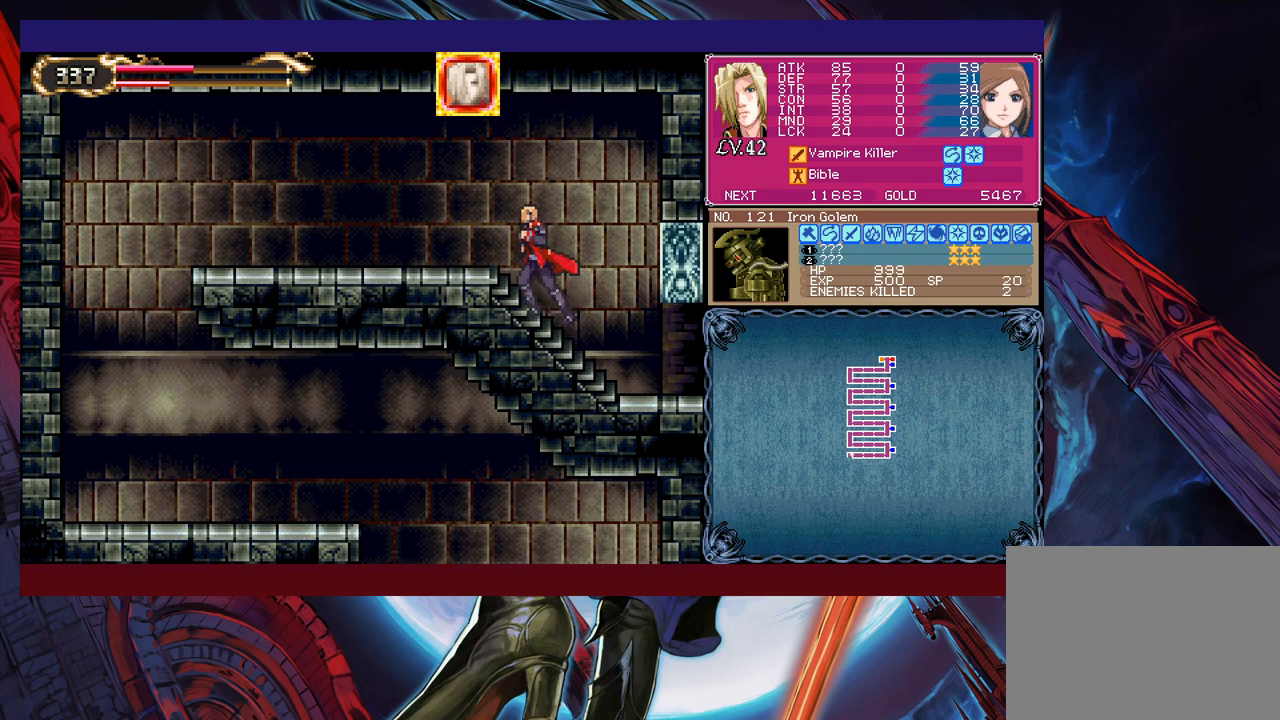
{"buttons": [], "left_stick": "down-left", "events": [[83, "Y", "down"], [83, "left_stick", "right"], [133, "B", "down"], [133, "Y", "up"], [183, "left_stick", "down-left"], [217, "B", "up"], [283, "B", "down"], [333, "B", "up"], [367, "B", "down"], [467, "B", "up"]]}
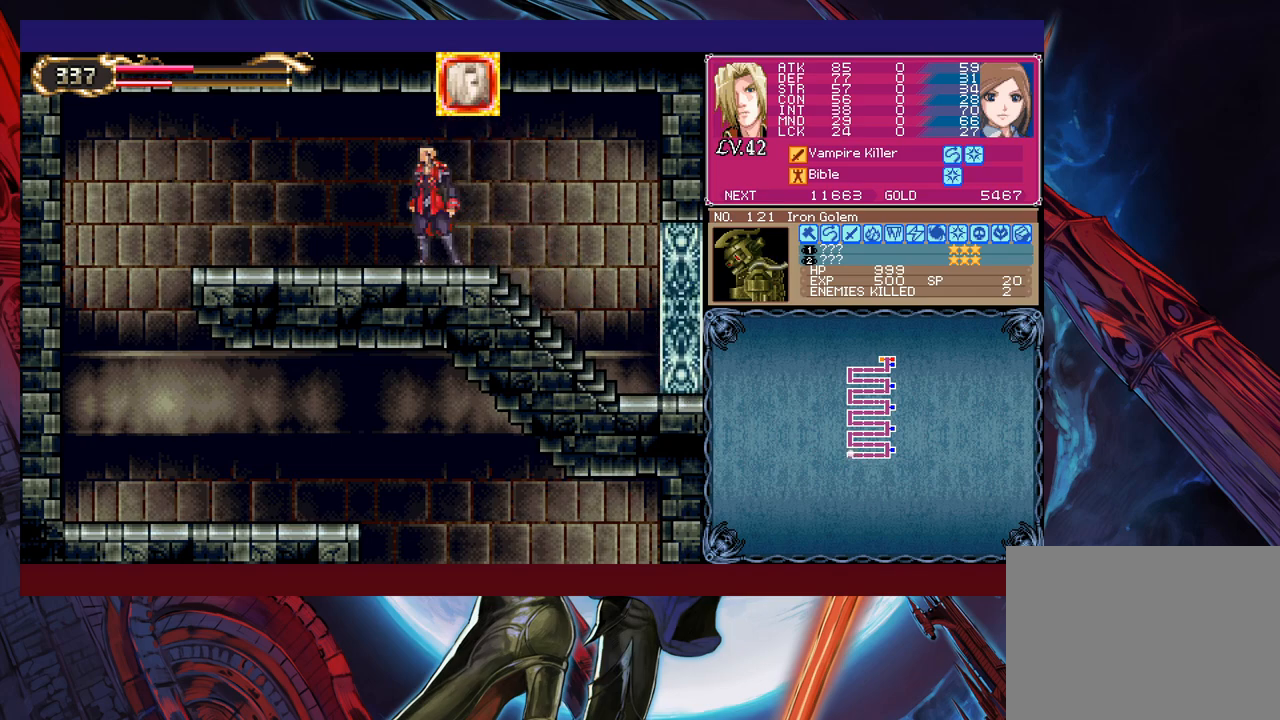
{"buttons": ["Y"], "left_stick": "right", "events": [[33, "Y", "down"], [33, "left_stick", "right"], [83, "B", "down"], [83, "Y", "up"], [133, "B", "up"], [167, "left_stick", "down-left"], [217, "B", "down"], [283, "B", "up"], [333, "B", "down"], [383, "B", "up"], [433, "left_stick", "right"], [483, "Y", "down"]]}
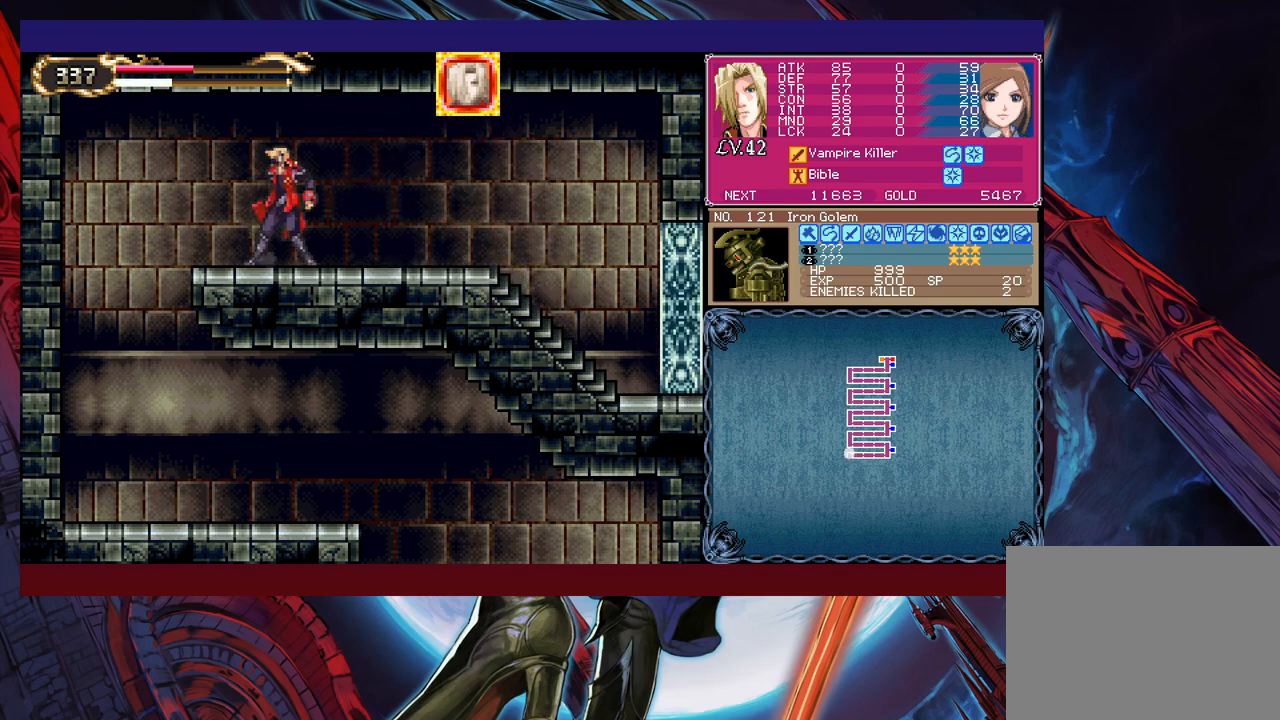
{"buttons": [], "left_stick": "right", "events": [[33, "B", "down"], [33, "Y", "up"], [33, "left_stick", "down-left"], [83, "B", "up"], [283, "left_stick", "left"], [433, "left_stick", "center"], [483, "left_stick", "right"]]}
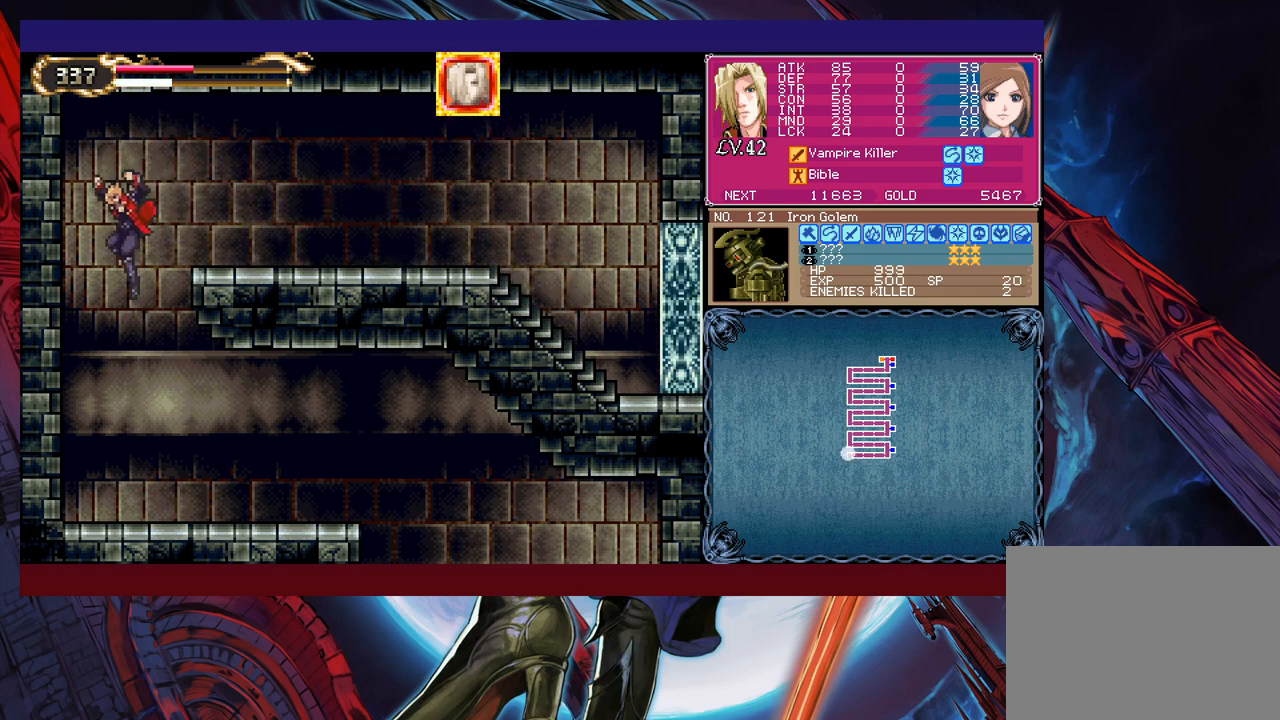
{"buttons": ["B"], "left_stick": "down-right", "events": [[267, "left_stick", "left"], [283, "Y", "down"], [333, "B", "down"], [367, "Y", "up"], [383, "left_stick", "right"], [433, "B", "up"], [433, "left_stick", "down-right"], [483, "B", "down"]]}
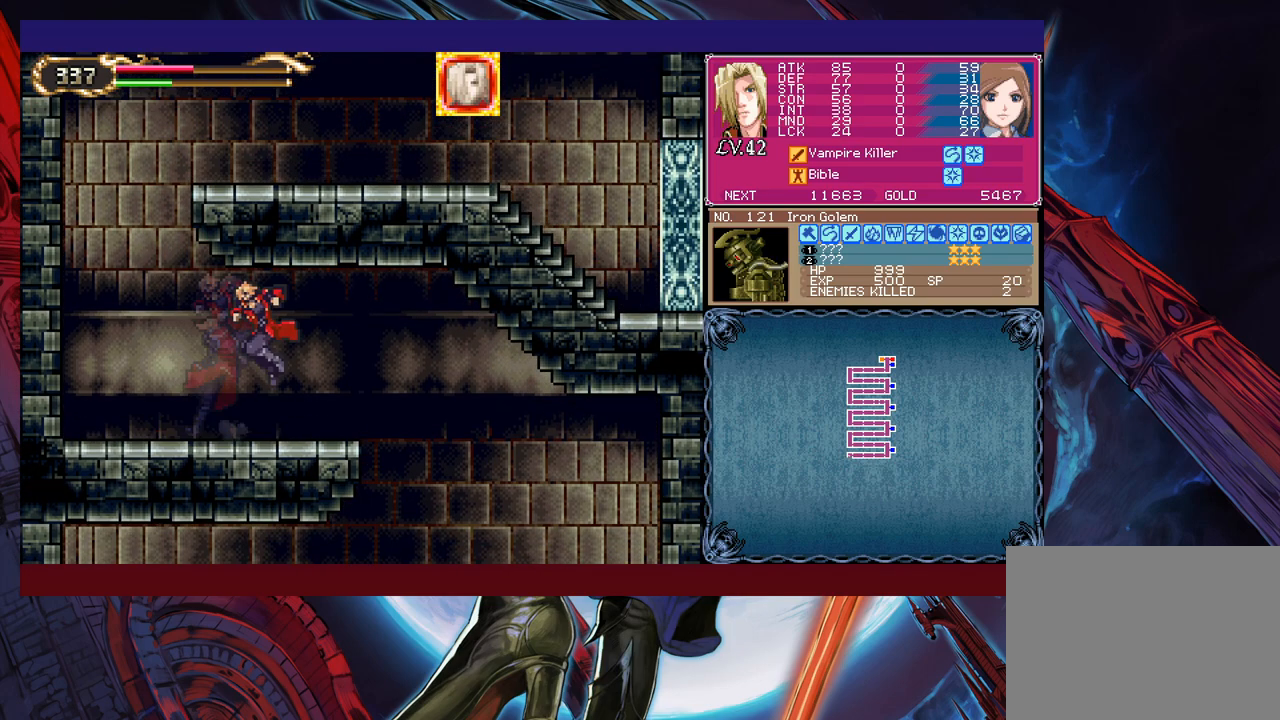
{"buttons": [], "left_stick": "left", "events": [[67, "B", "up"], [83, "B", "down"], [183, "B", "up"], [233, "B", "down"], [333, "B", "up"], [483, "left_stick", "left"]]}
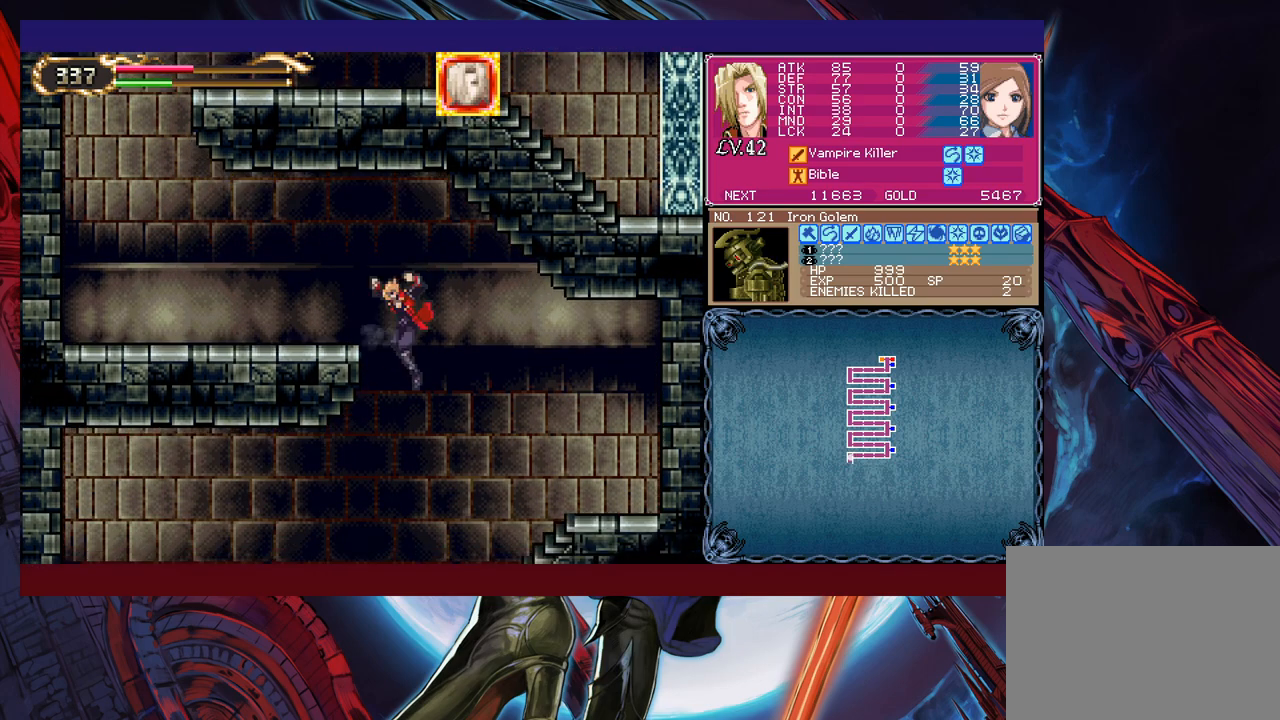
{"buttons": [], "left_stick": "right", "events": [[233, "left_stick", "down-left"], [333, "B", "down"], [417, "B", "up"], [483, "left_stick", "right"]]}
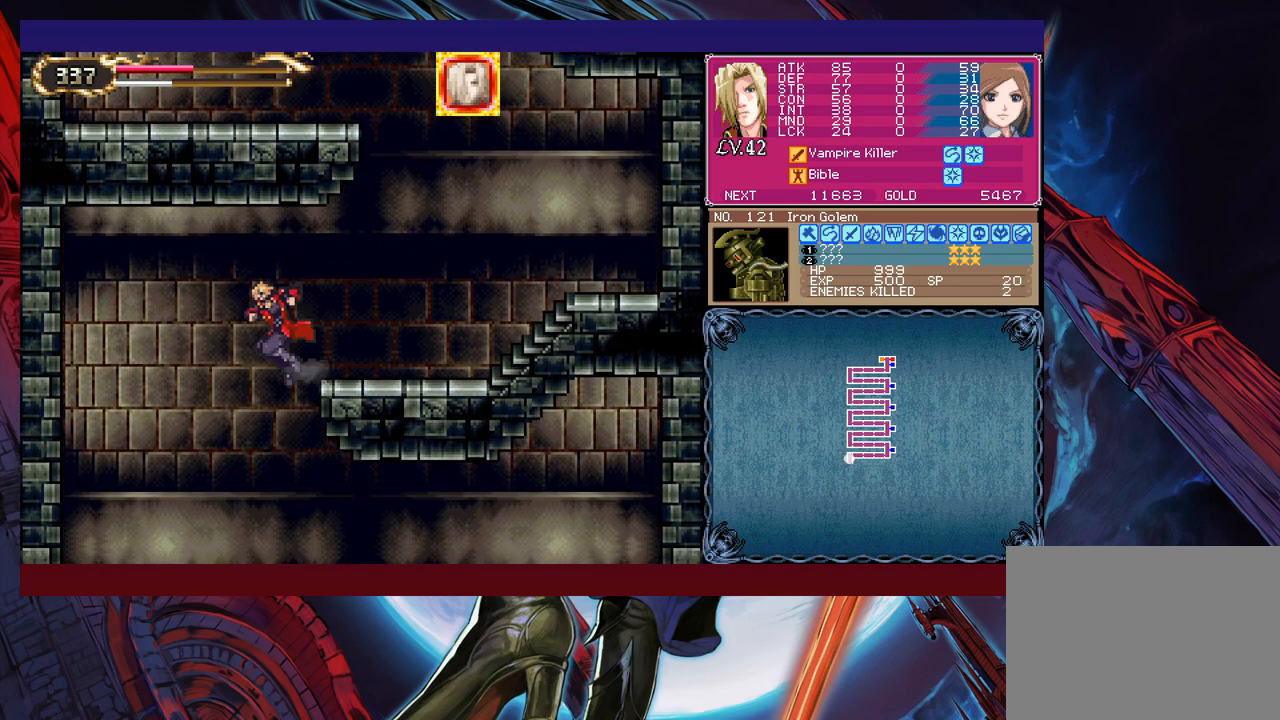
{"buttons": ["B"], "left_stick": "down-right", "events": [[433, "left_stick", "down-right"], [483, "B", "down"]]}
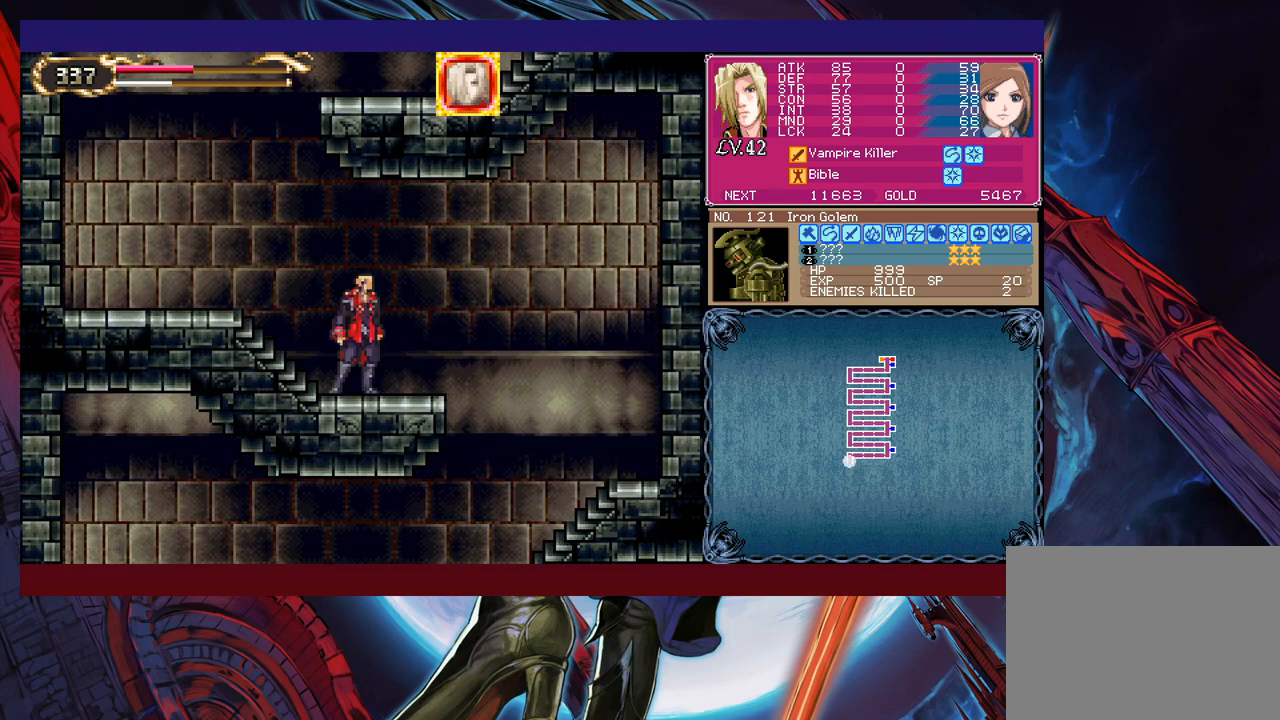
{"buttons": [], "left_stick": "left", "events": [[83, "B", "up"], [83, "left_stick", "right"], [467, "left_stick", "left"]]}
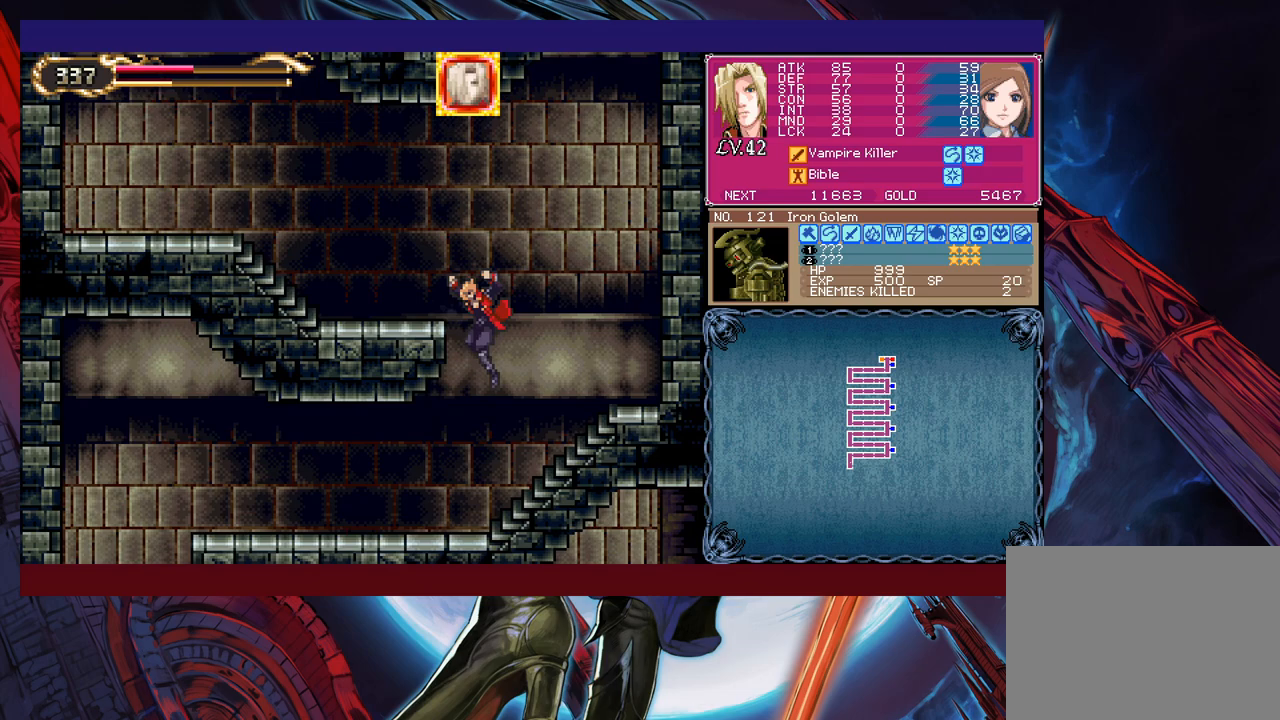
{"buttons": [], "left_stick": "left", "events": [[217, "left_stick", "up-right"], [283, "Y", "down"], [317, "B", "down"], [317, "Y", "up"], [333, "B", "up"], [333, "left_stick", "left"]]}
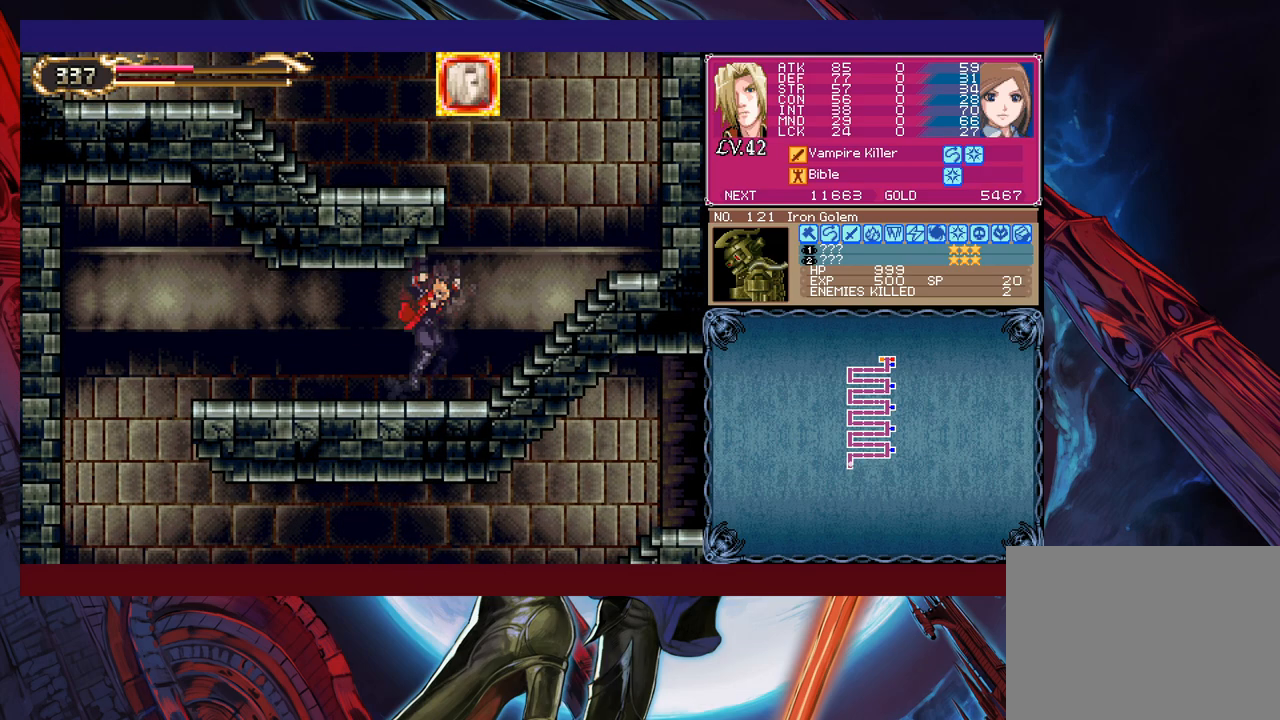
{"buttons": [], "left_stick": "left", "events": [[67, "left_stick", "right"], [83, "Y", "down"], [117, "B", "down"], [117, "Y", "up"], [133, "B", "up"], [133, "left_stick", "left"], [367, "Y", "down"], [367, "left_stick", "right"], [383, "B", "down"], [383, "Y", "up"], [433, "B", "up"], [433, "left_stick", "left"]]}
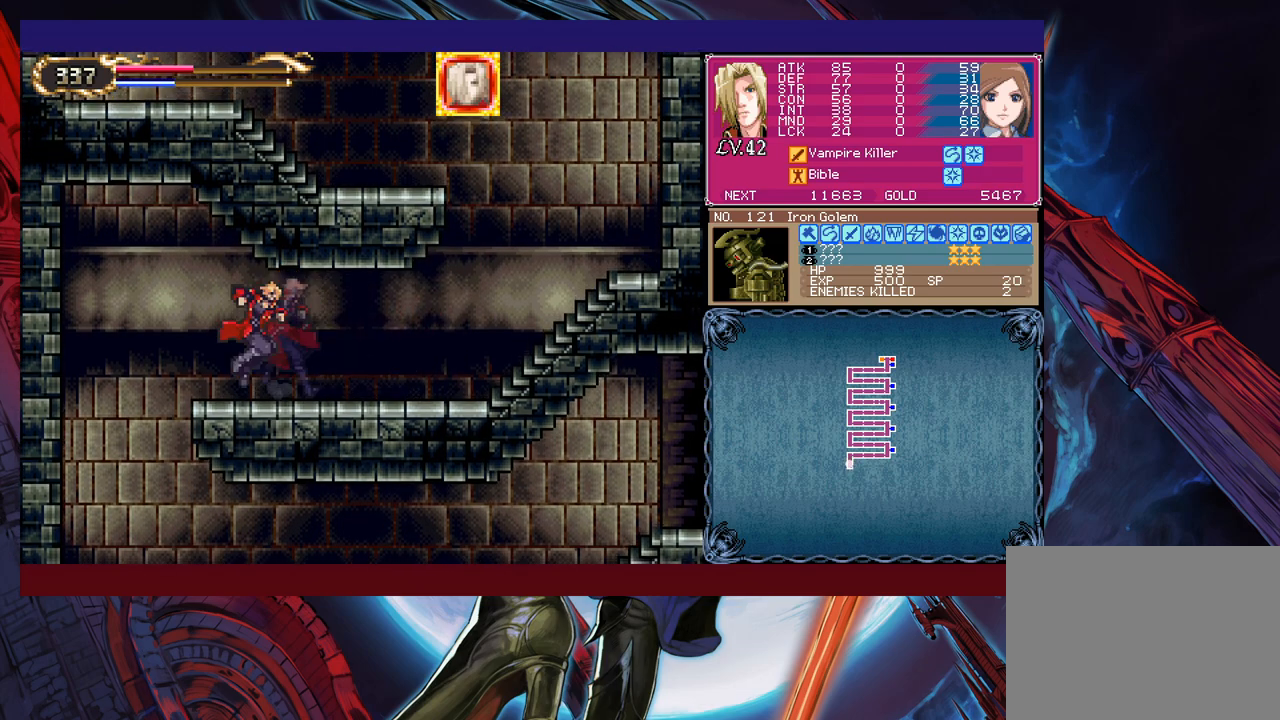
{"buttons": [], "left_stick": "right", "events": [[83, "left_stick", "right"], [117, "Y", "down"], [133, "B", "down"], [133, "Y", "up"], [167, "B", "up"], [183, "left_stick", "left"], [417, "left_stick", "right"]]}
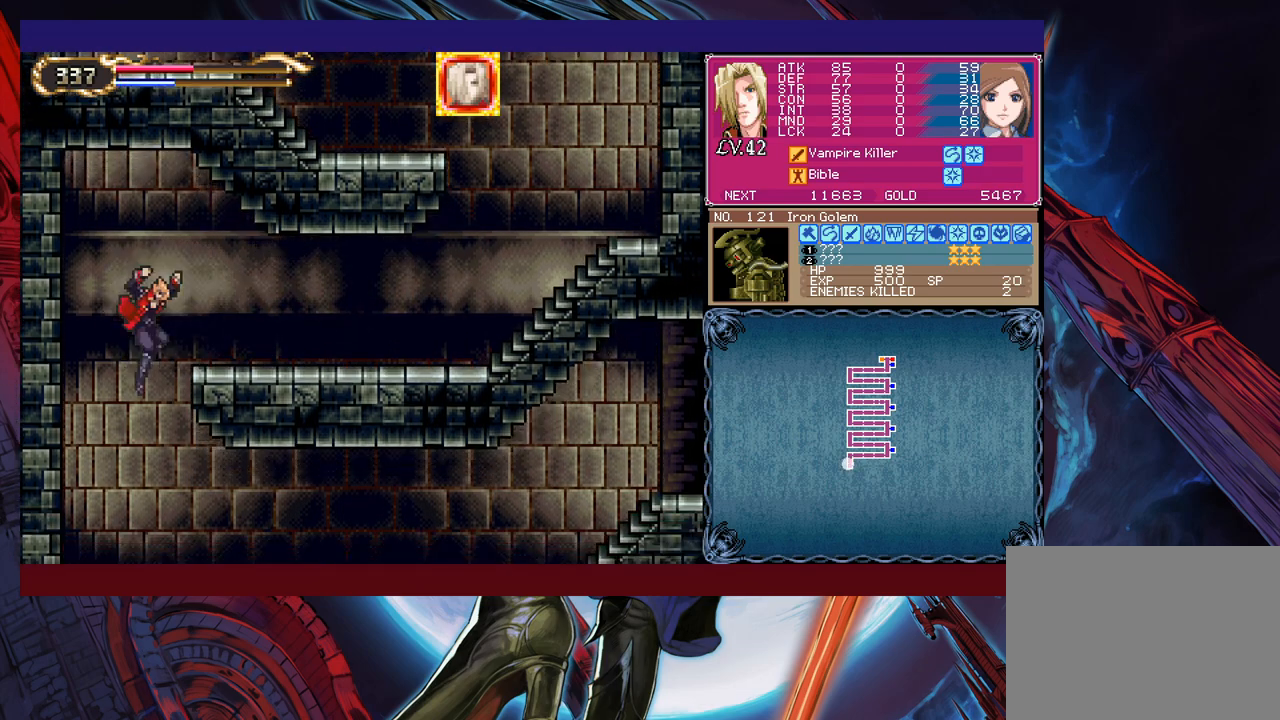
{"buttons": [], "left_stick": "right", "events": [[283, "left_stick", "left"], [317, "Y", "down"], [367, "B", "down"], [367, "Y", "up"], [383, "B", "up"], [383, "left_stick", "right"]]}
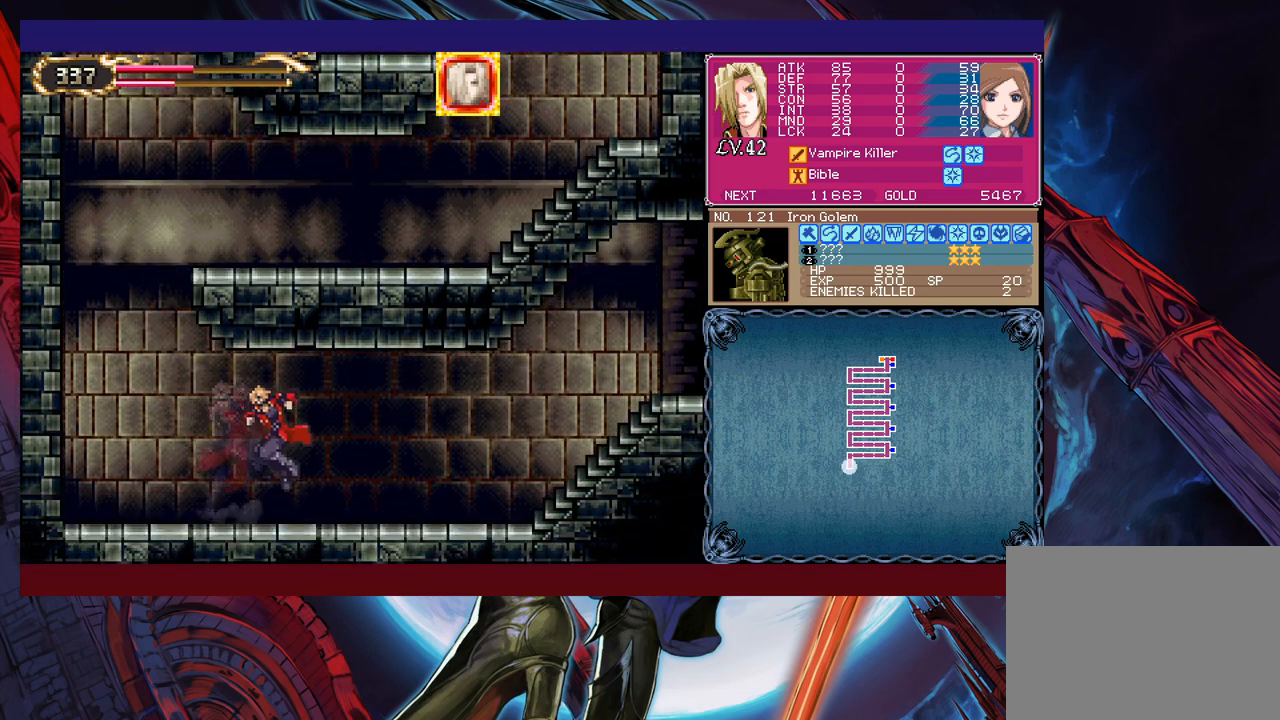
{"buttons": ["B"], "left_stick": "left", "events": [[133, "Y", "down"], [133, "left_stick", "left"], [183, "B", "down"], [183, "Y", "up"], [217, "B", "up"], [217, "left_stick", "right"], [433, "left_stick", "left"], [483, "B", "down"]]}
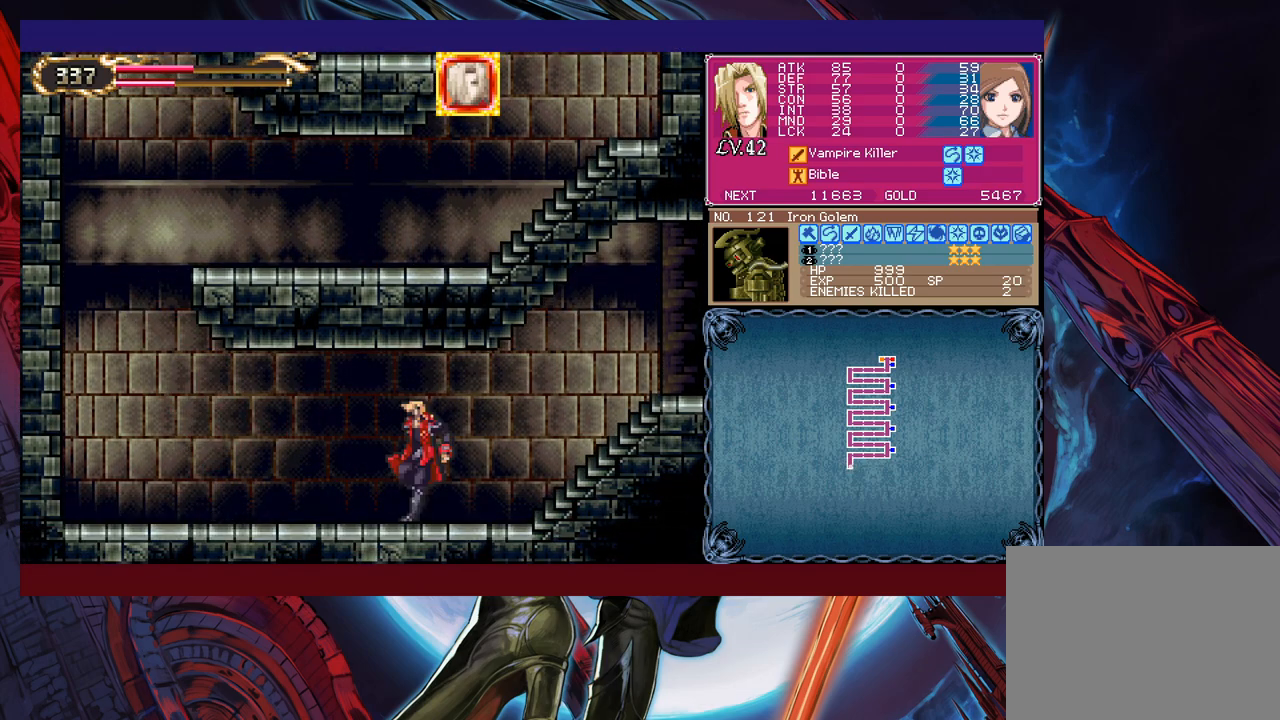
{"buttons": ["B", "Y"], "left_stick": "left", "events": [[17, "B", "up"], [33, "left_stick", "right"], [233, "Y", "down"], [233, "left_stick", "left"], [283, "B", "down"], [283, "Y", "up"], [317, "B", "up"], [333, "left_stick", "right"], [433, "left_stick", "left"], [467, "Y", "down"], [483, "B", "down"]]}
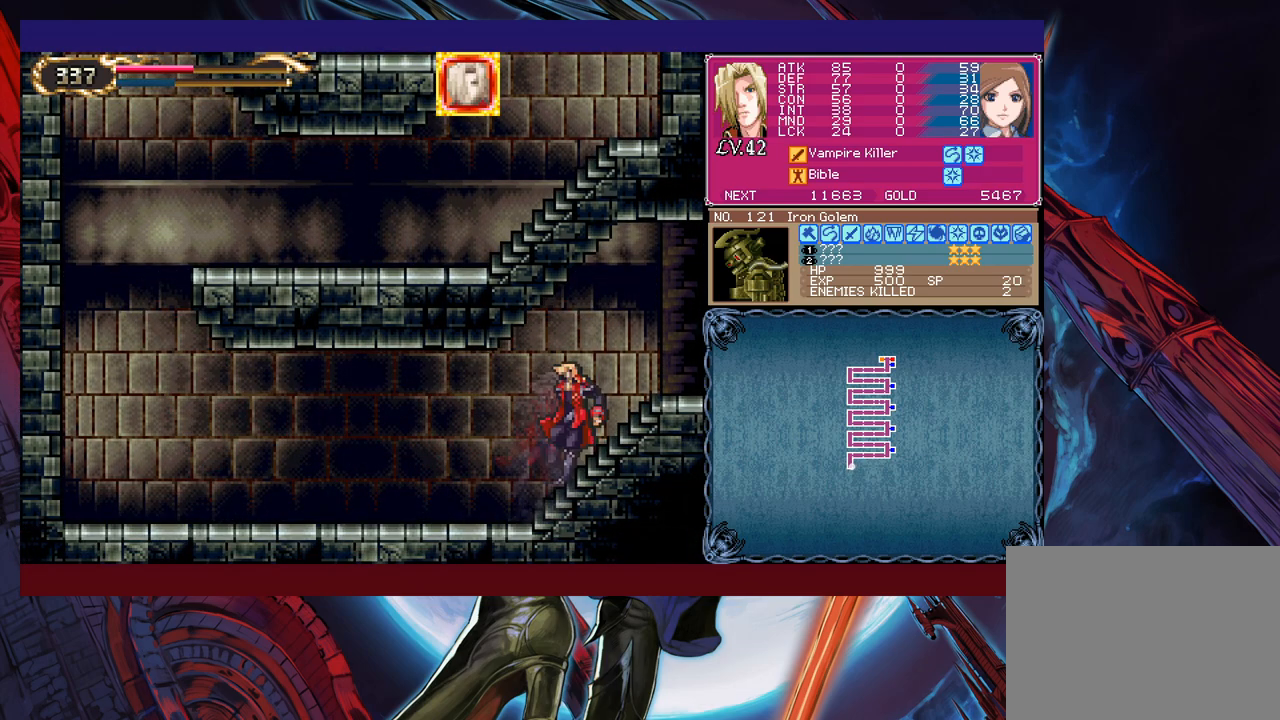
{"buttons": [], "left_stick": "right", "events": [[17, "Y", "up"], [33, "B", "up"], [33, "left_stick", "right"], [133, "left_stick", "center"], [183, "Y", "down"], [183, "left_stick", "left"], [217, "B", "down"], [217, "Y", "up"], [233, "B", "up"], [233, "left_stick", "center"], [283, "left_stick", "right"], [333, "left_stick", "center"], [383, "Y", "down"], [383, "left_stick", "left"], [433, "B", "down"], [433, "Y", "up"], [467, "B", "up"], [467, "left_stick", "right"]]}
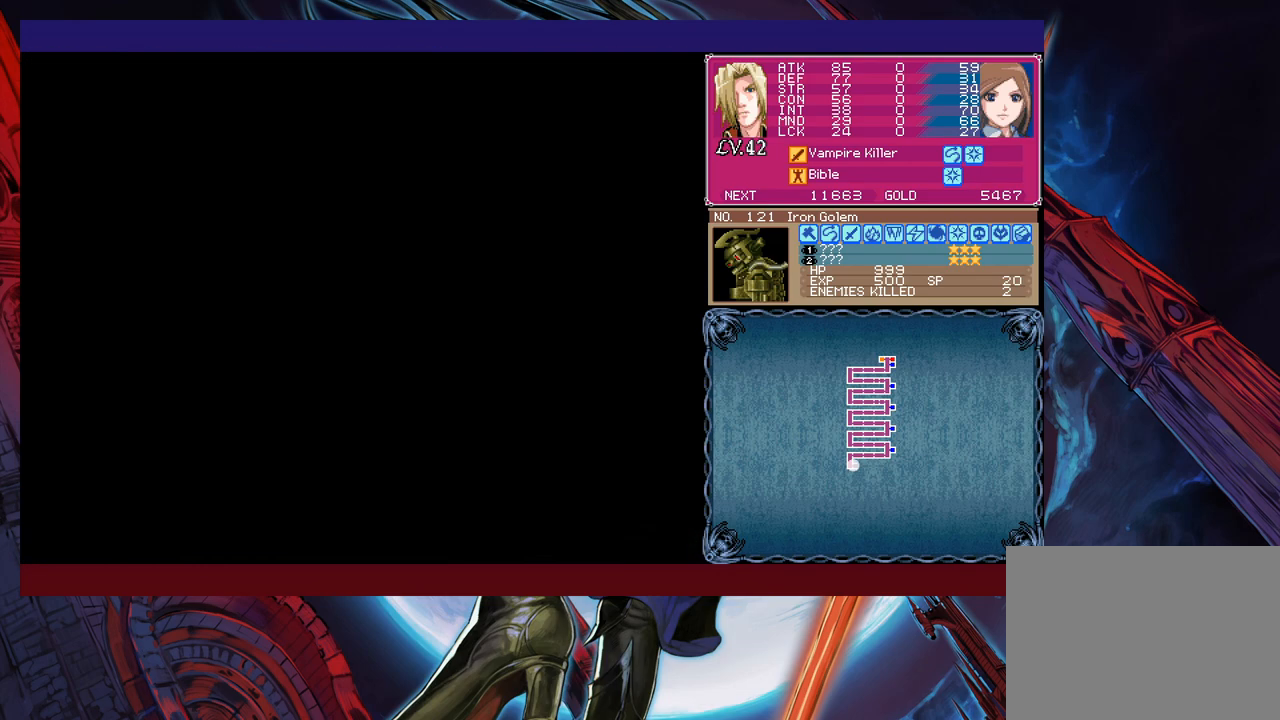
{"buttons": [], "left_stick": "right", "events": []}
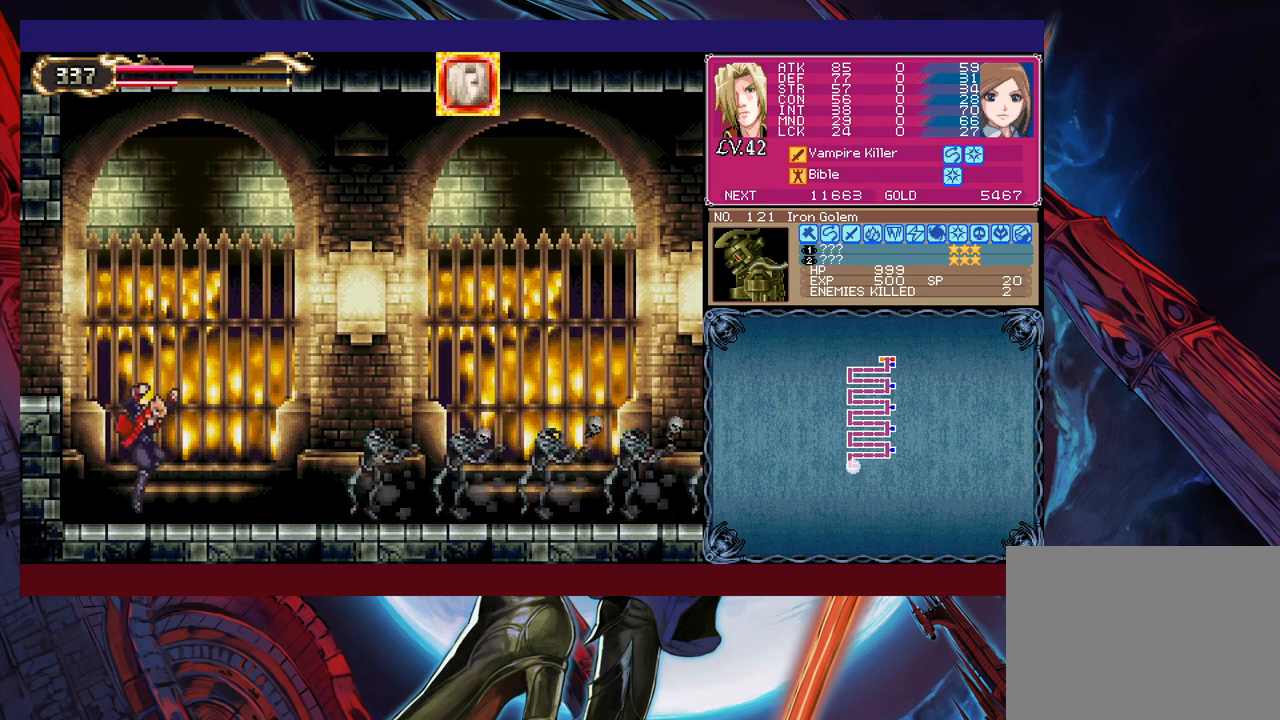
{"buttons": [], "left_stick": "right", "events": []}
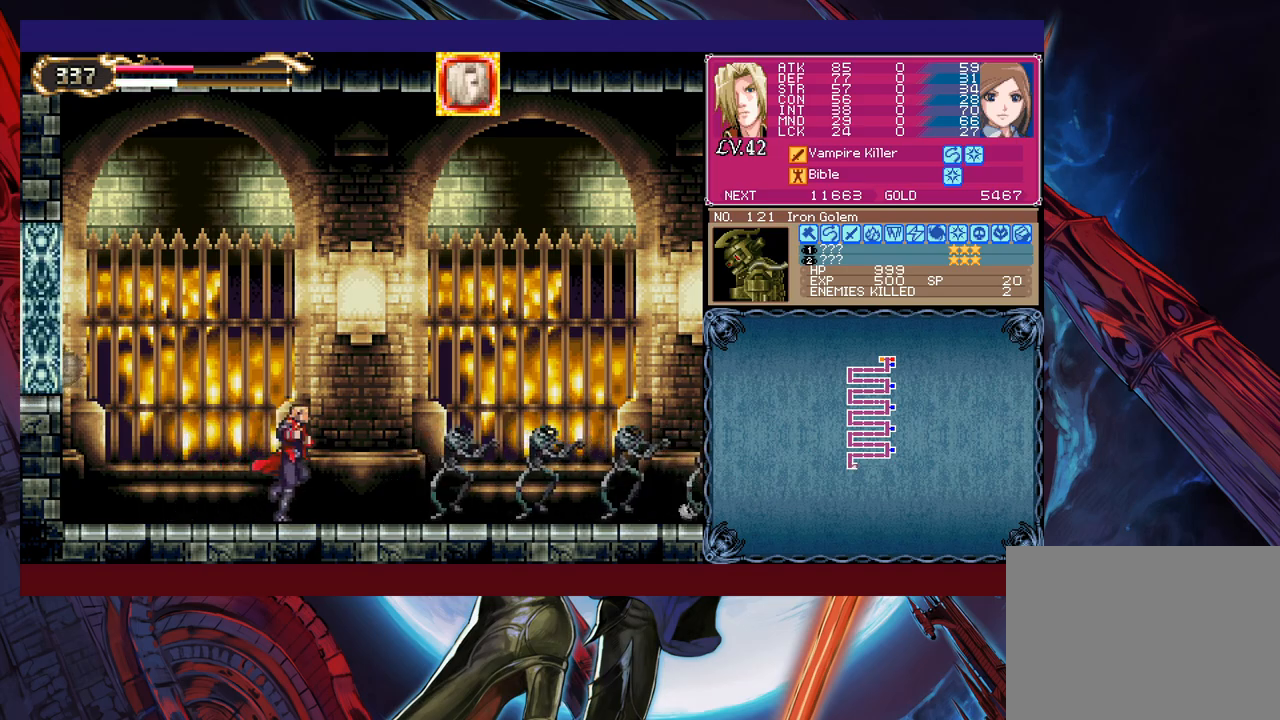
{"buttons": ["X"], "left_stick": "right", "events": [[67, "B", "down"], [283, "B", "up"], [417, "X", "down"]]}
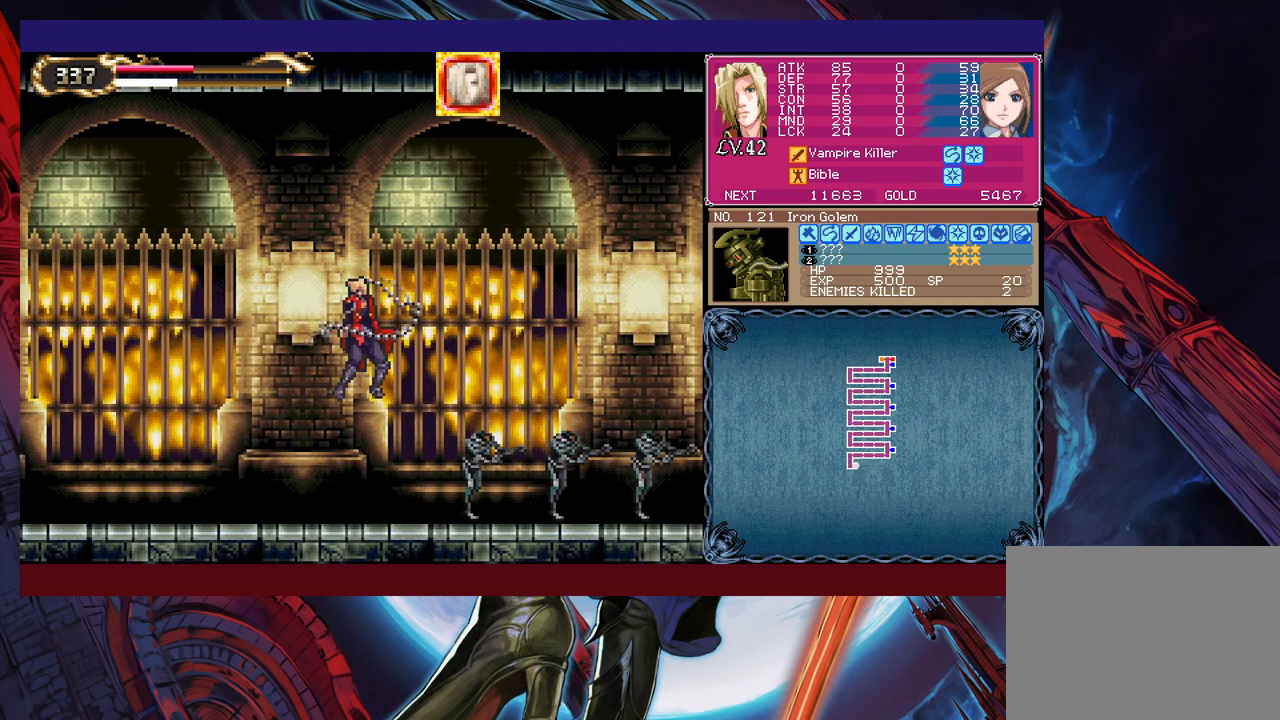
{"buttons": [], "left_stick": "right", "events": [[167, "X", "up"]]}
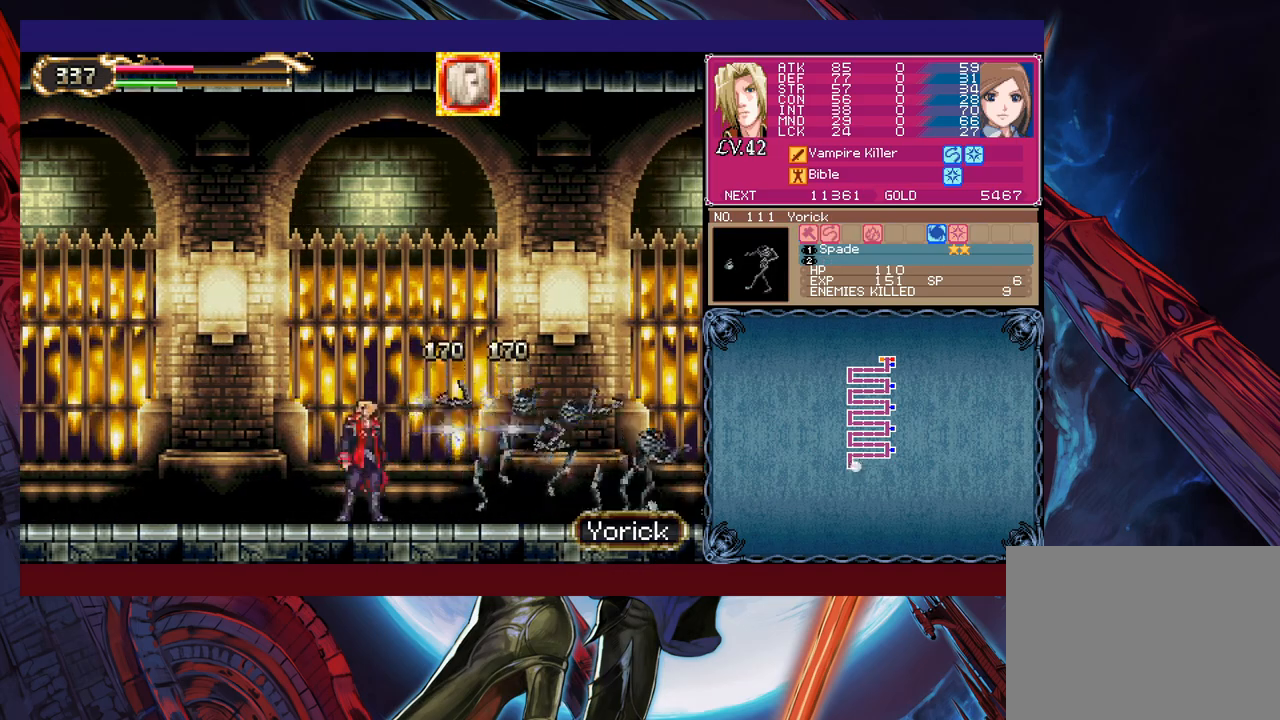
{"buttons": ["B"], "left_stick": "right", "events": [[183, "B", "down"]]}
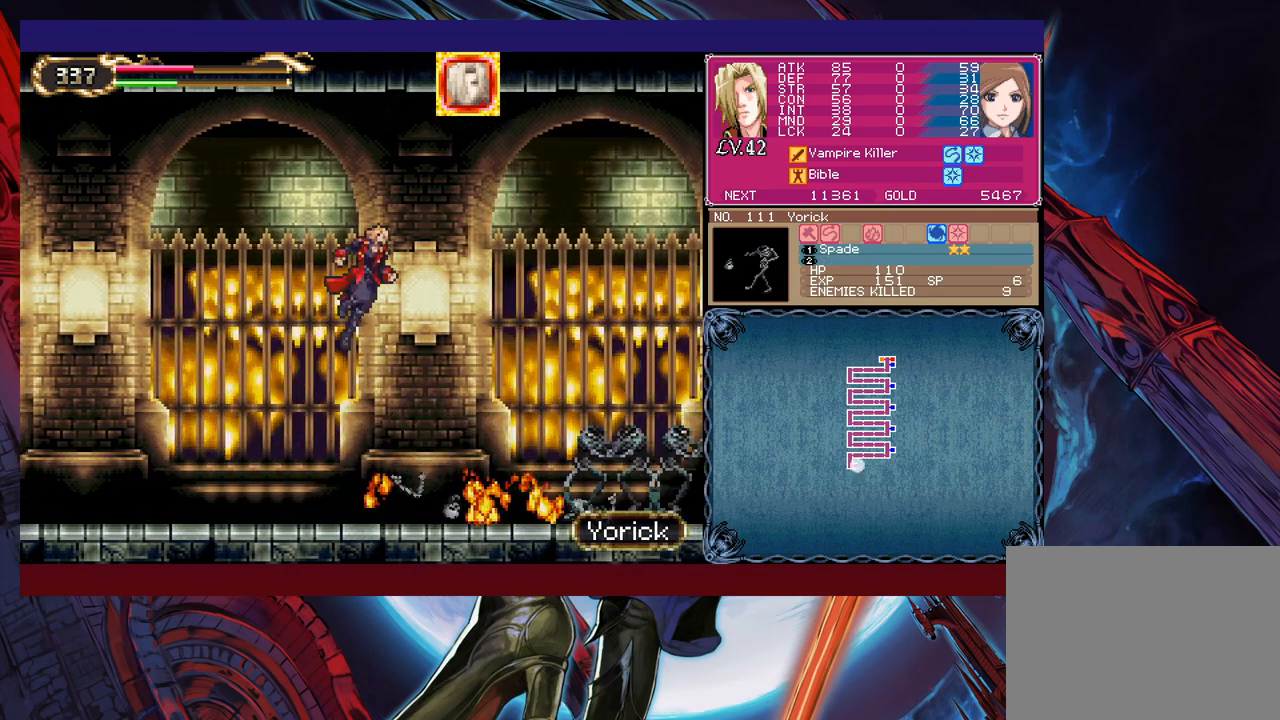
{"buttons": [], "left_stick": "center", "events": [[183, "B", "up"], [217, "X", "down"], [467, "X", "up"], [467, "left_stick", "center"]]}
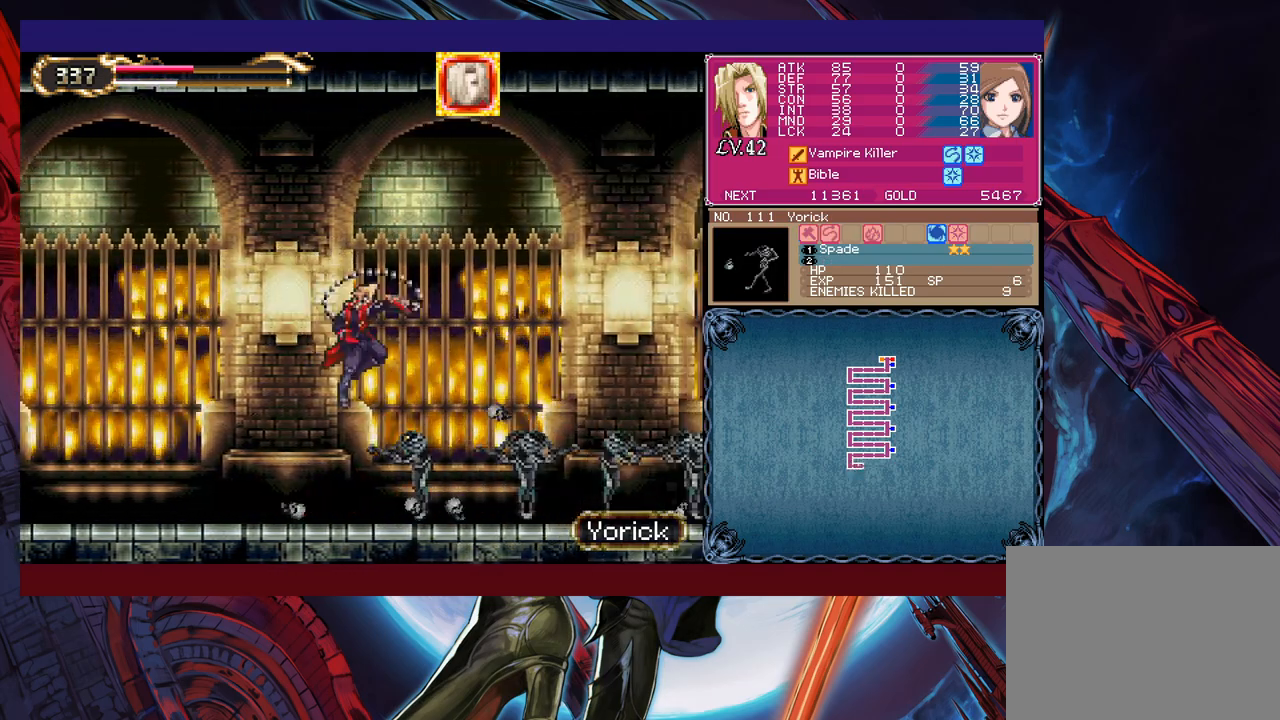
{"buttons": [], "left_stick": "center", "events": [[233, "X", "down"], [267, "X", "up"], [333, "X", "down"], [433, "X", "up"]]}
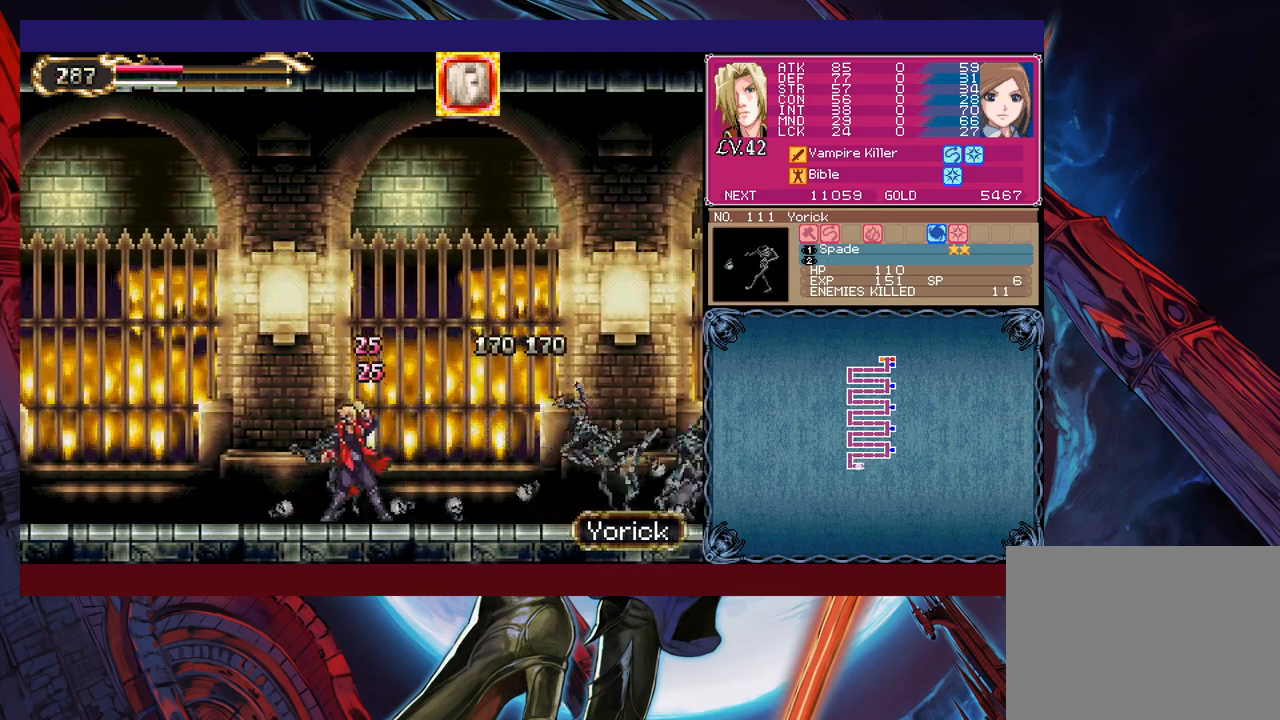
{"buttons": ["X"], "left_stick": "right", "events": [[17, "X", "down"], [67, "X", "up"], [167, "left_stick", "right"], [333, "B", "down"], [383, "B", "up"], [433, "X", "down"]]}
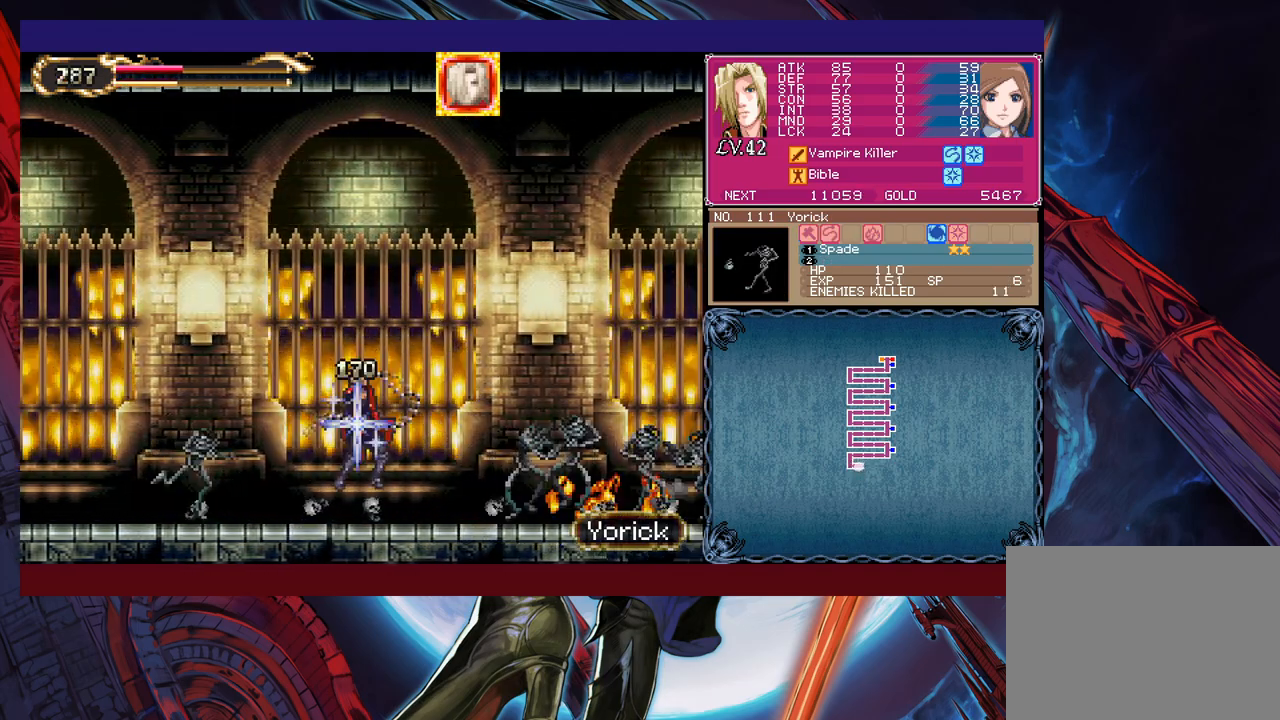
{"buttons": [], "left_stick": "right", "events": [[333, "X", "up"]]}
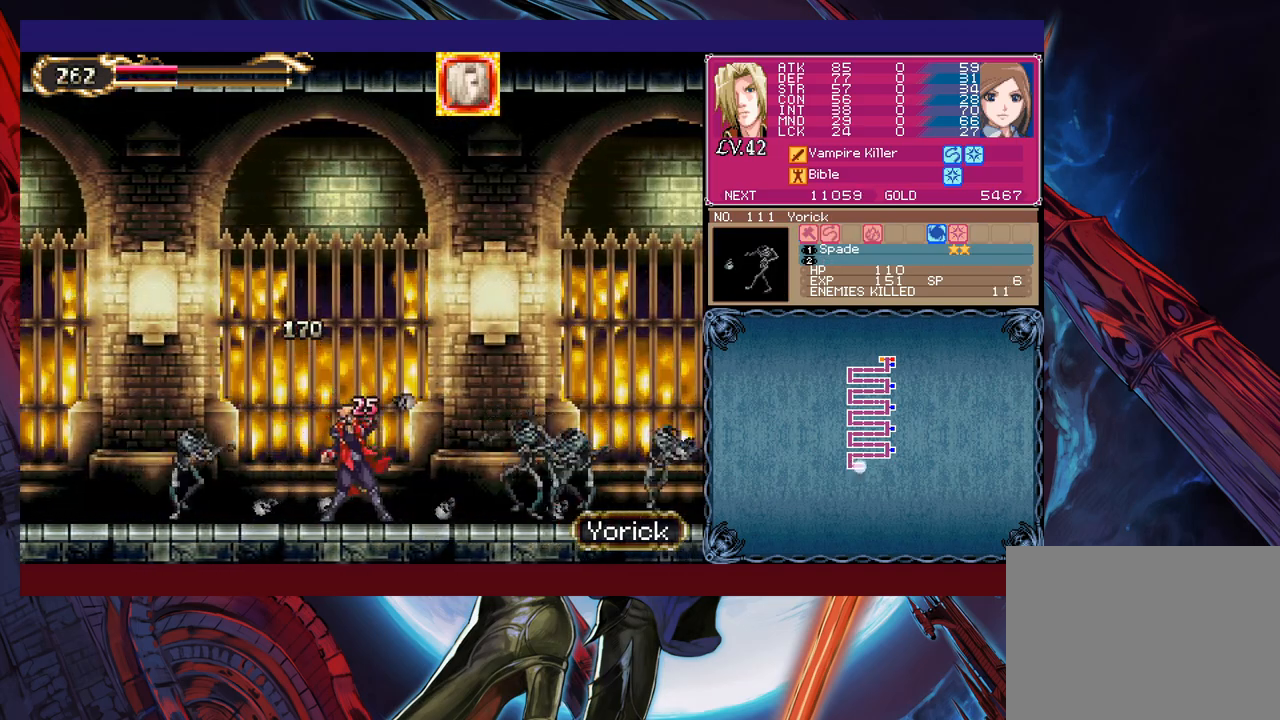
{"buttons": ["B"], "left_stick": "left", "events": [[17, "left_stick", "center"], [83, "B", "down"], [233, "B", "up"], [333, "B", "down"], [383, "left_stick", "left"]]}
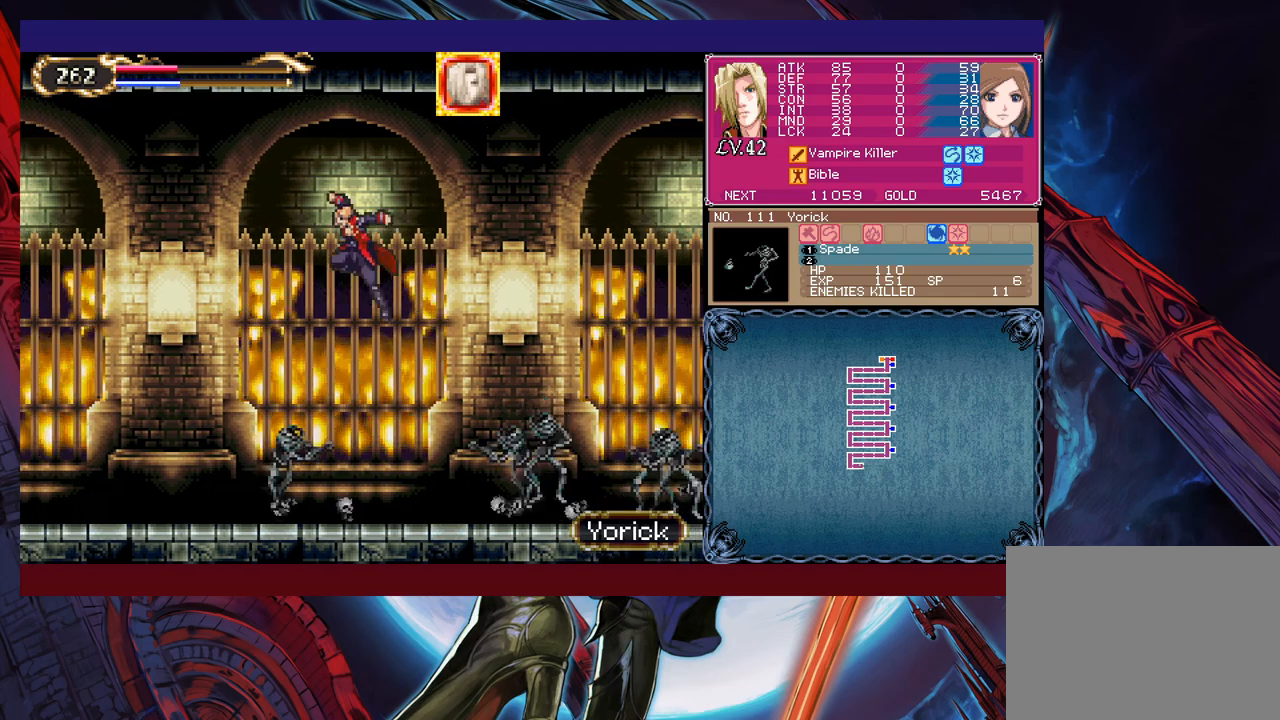
{"buttons": ["X"], "left_stick": "left", "events": [[183, "B", "up"], [283, "left_stick", "right"], [367, "X", "down"], [383, "left_stick", "center"], [433, "left_stick", "left"]]}
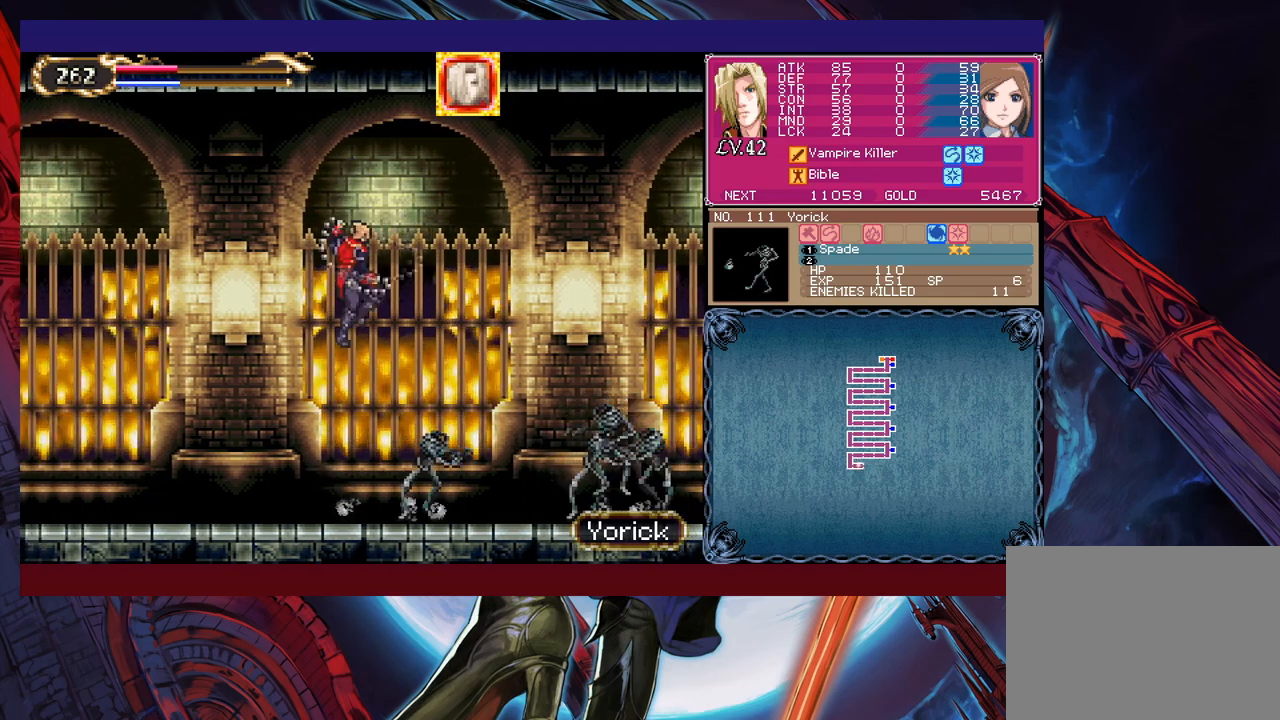
{"buttons": [], "left_stick": "center", "events": [[117, "left_stick", "right"], [317, "X", "up"], [333, "left_stick", "center"]]}